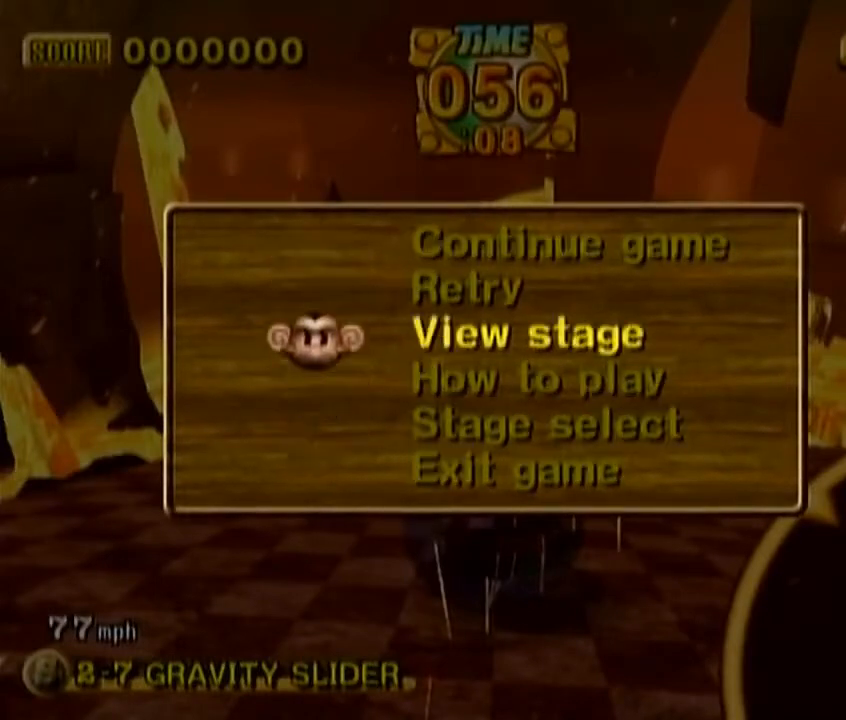
Gameplay with a controller (Nintendo layout); each line is a JSON object with the inputs held at the frame after it (dt_ms = milliseconds from this image to that frame). "events" lists button and stick changes between this image and that frame as [ms after this image, input, new state], when the widget could be followed in between. Not read: C_DOWN C_LEFT C_RIGHT C_UP L3 R3 Z.
{"dt_ms": 500, "buttons": [], "left_stick": "up", "events": []}
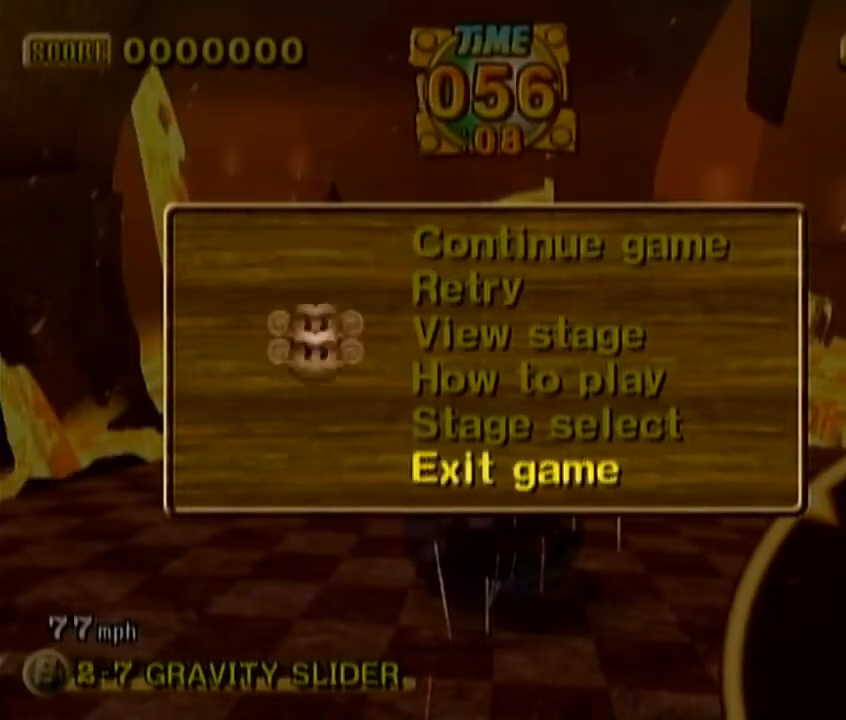
{"dt_ms": 500, "buttons": [], "left_stick": "up", "events": []}
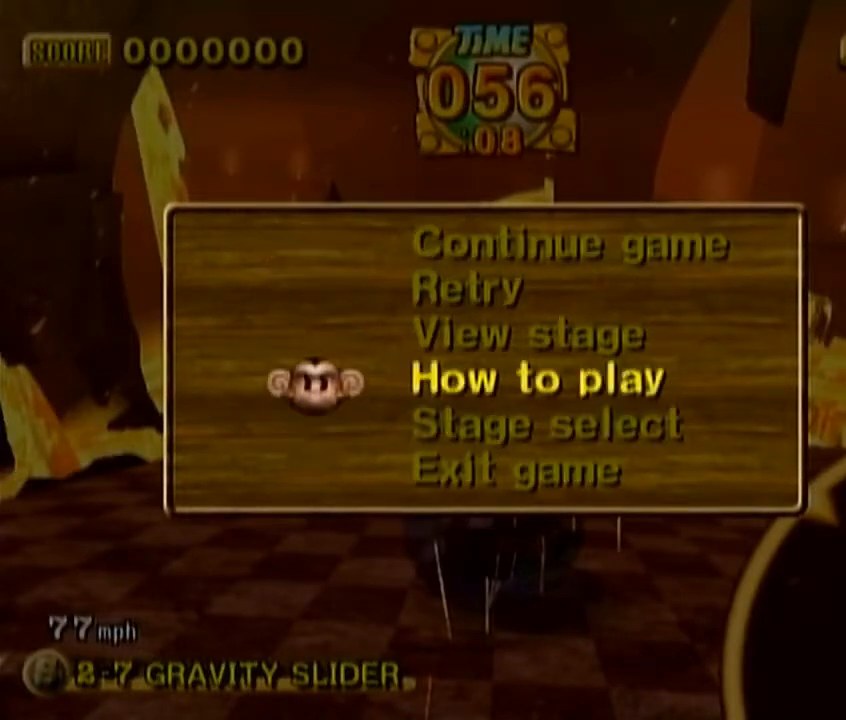
{"dt_ms": 500, "buttons": [], "left_stick": "up", "events": []}
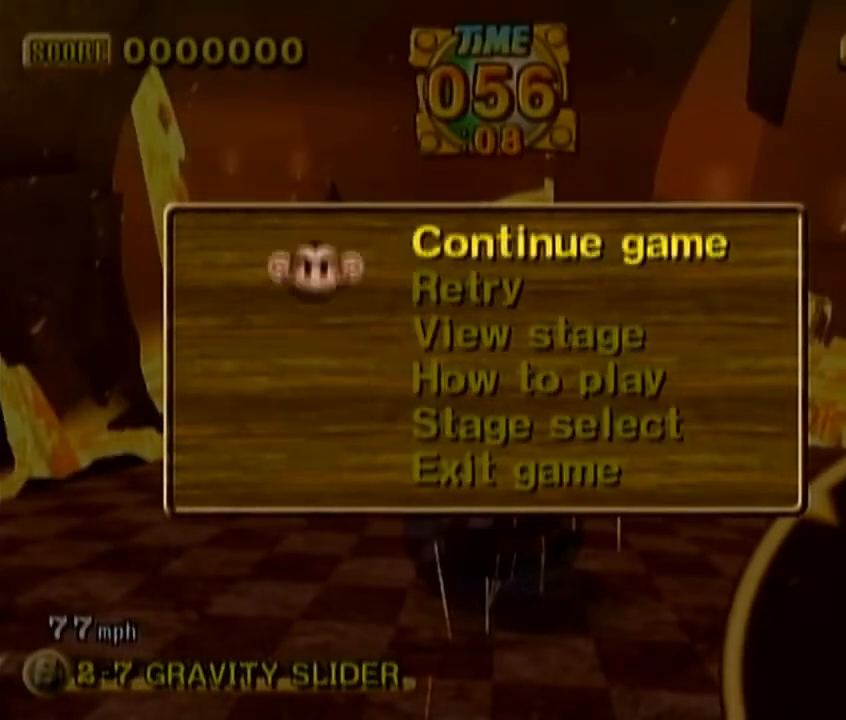
{"dt_ms": 500, "buttons": [], "left_stick": "up", "events": []}
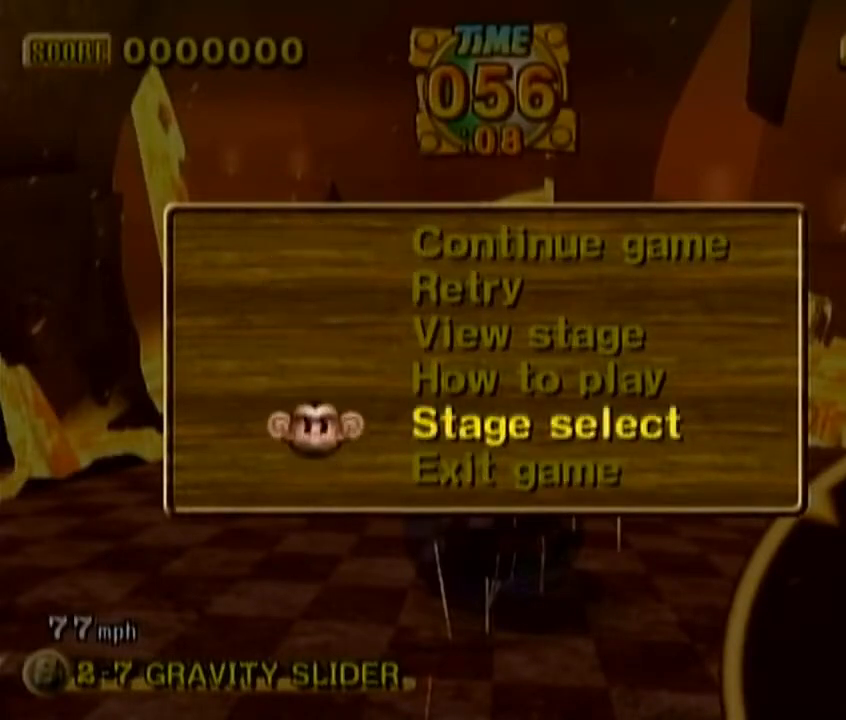
{"dt_ms": 500, "buttons": [], "left_stick": "up", "events": []}
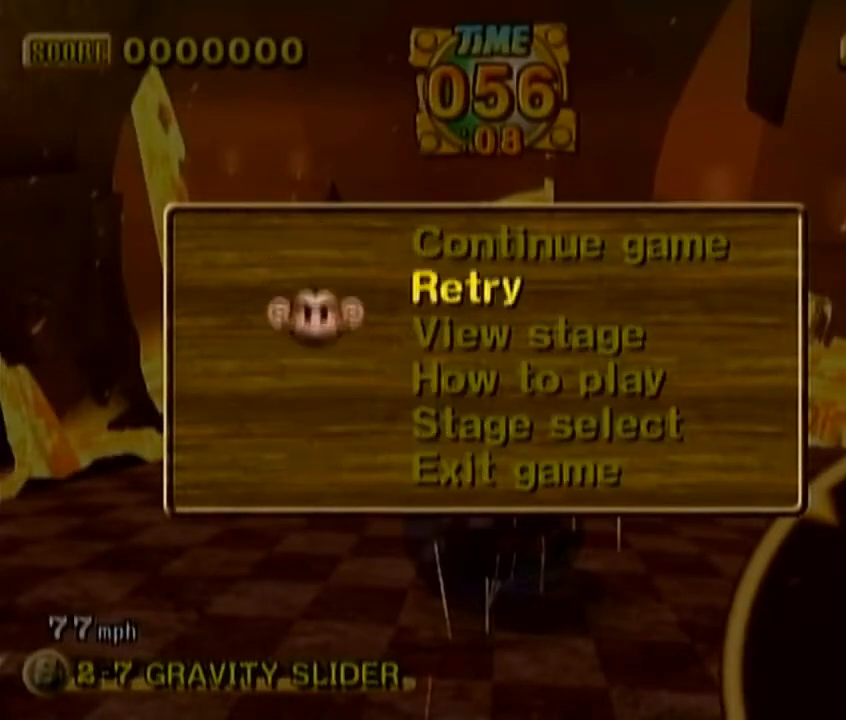
{"dt_ms": 500, "buttons": [], "left_stick": "up", "events": []}
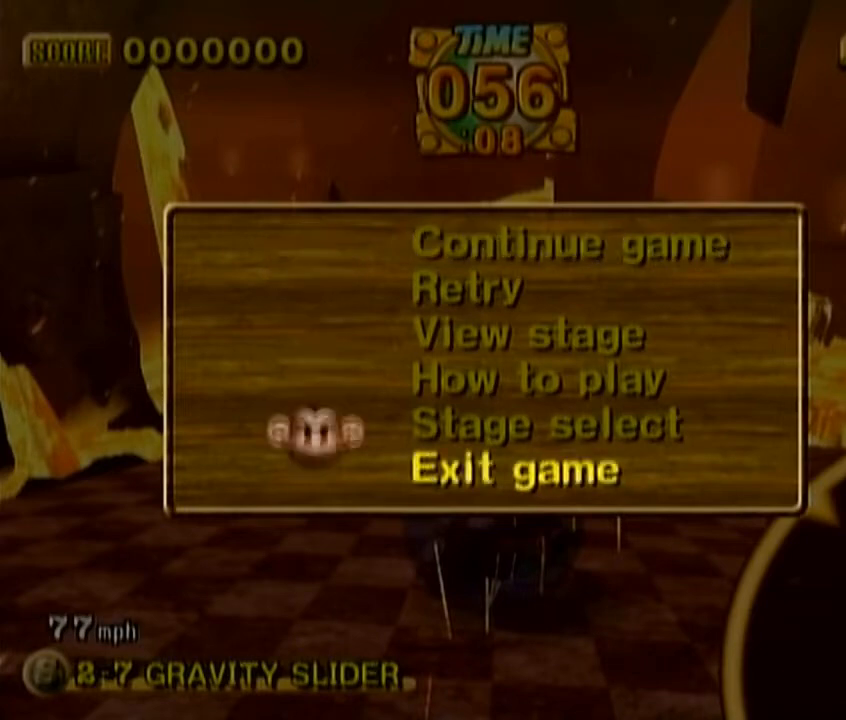
{"dt_ms": 500, "buttons": [], "left_stick": "up", "events": []}
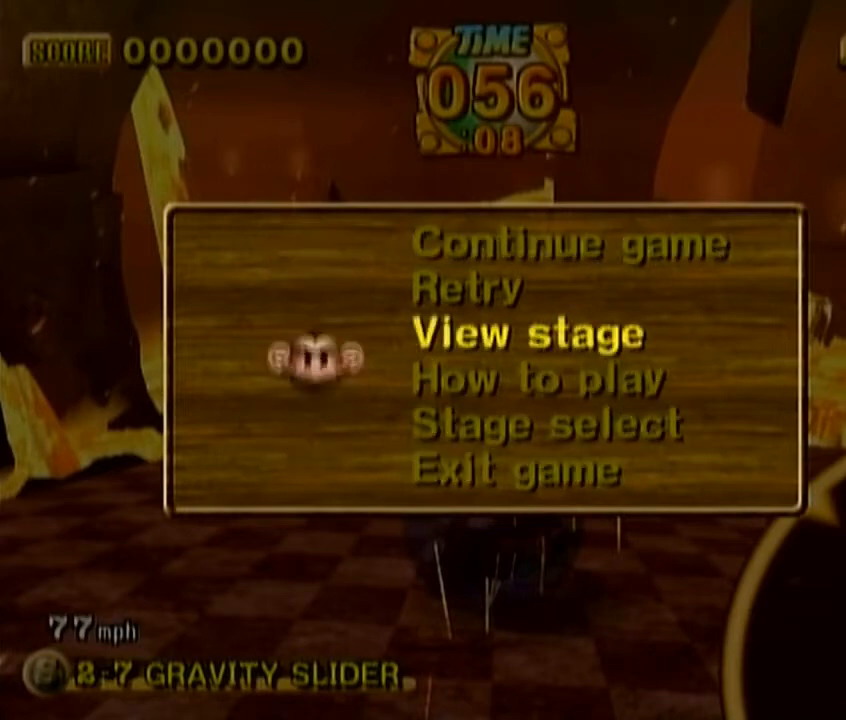
{"dt_ms": 500, "buttons": [], "left_stick": "up", "events": []}
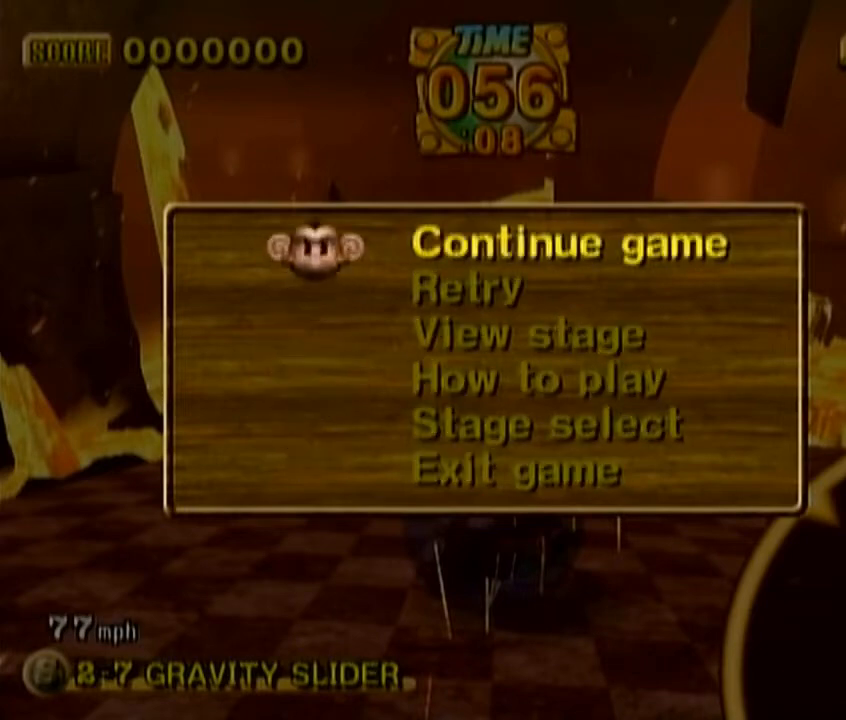
{"dt_ms": 500, "buttons": [], "left_stick": "up", "events": []}
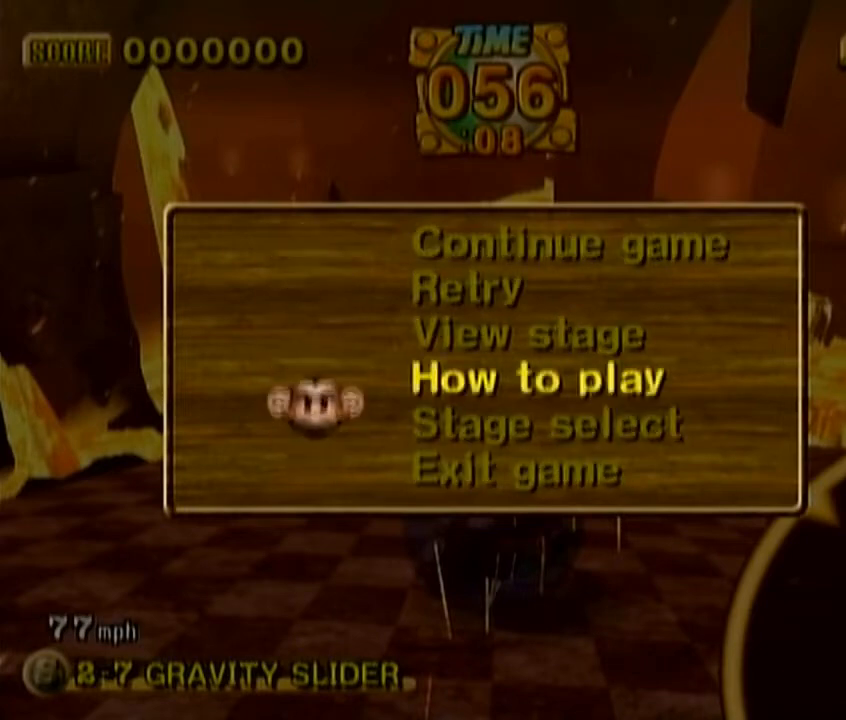
{"dt_ms": 500, "buttons": [], "left_stick": "up", "events": []}
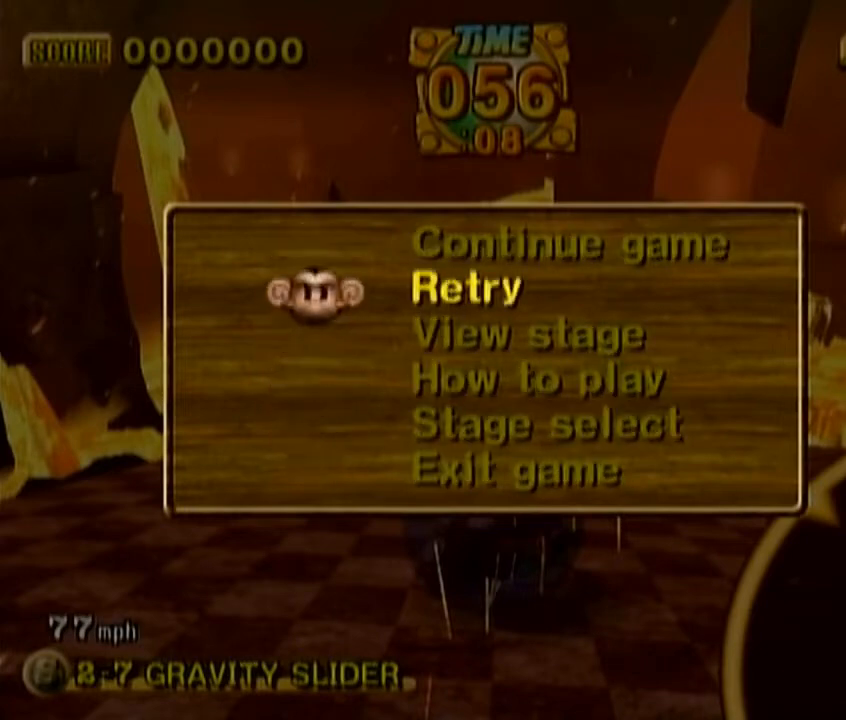
{"dt_ms": 500, "buttons": [], "left_stick": "up", "events": []}
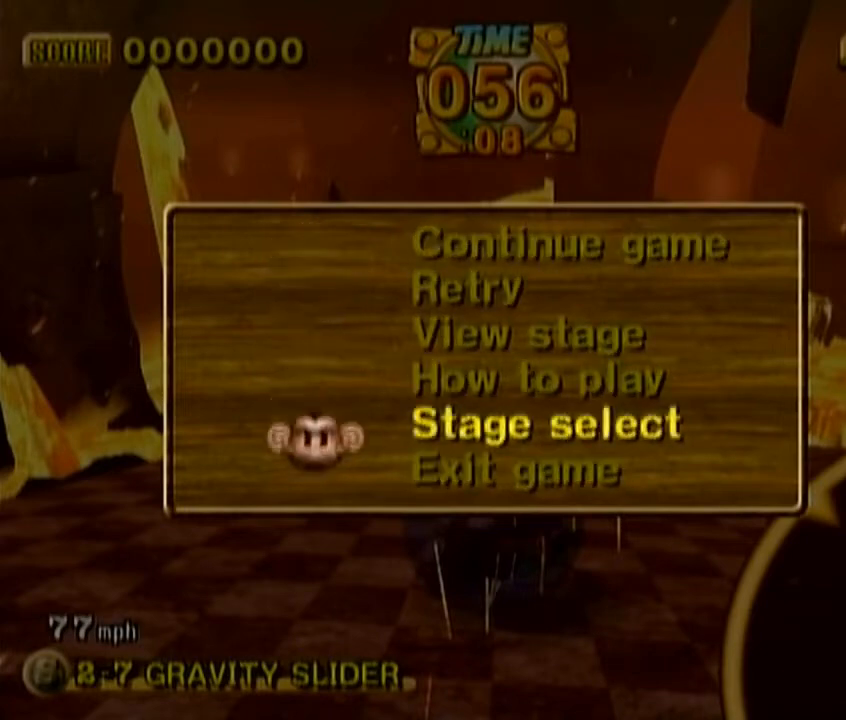
{"dt_ms": 500, "buttons": [], "left_stick": "up", "events": []}
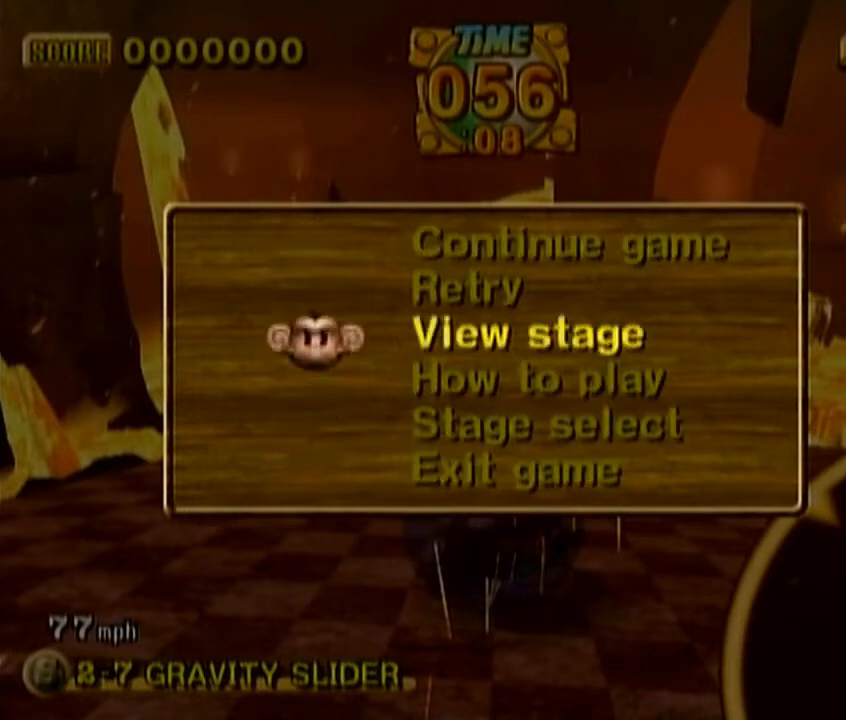
{"dt_ms": 1000, "buttons": [], "left_stick": "up"}
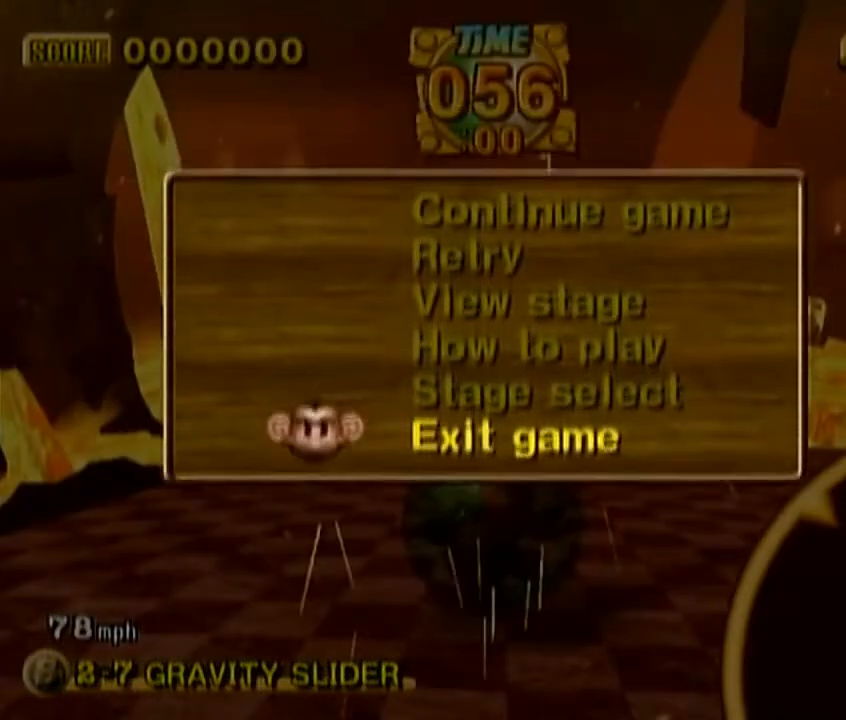
{"dt_ms": 1000, "buttons": [], "left_stick": "up"}
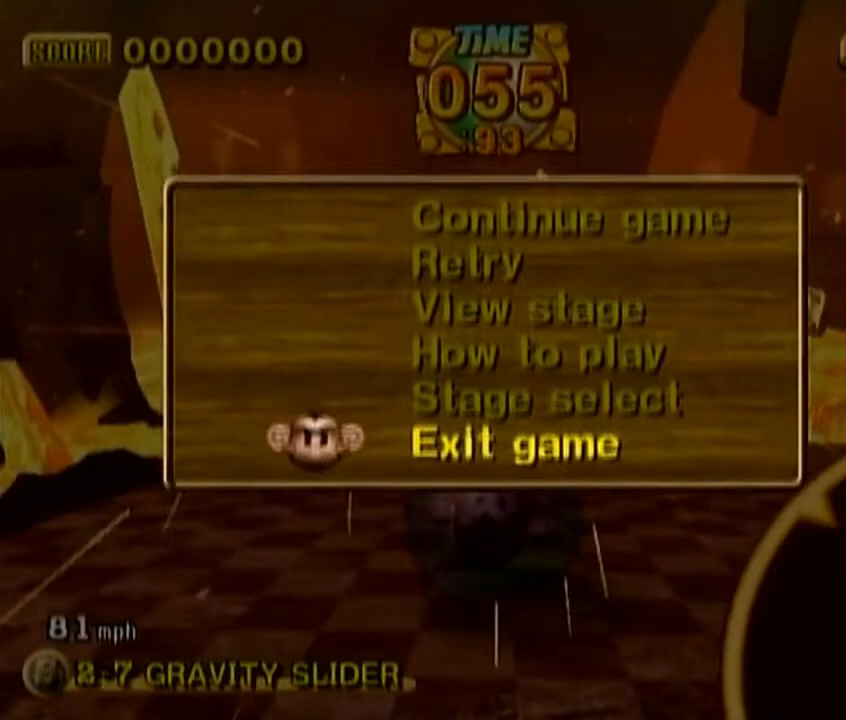
{"dt_ms": 1000, "buttons": [], "left_stick": "up"}